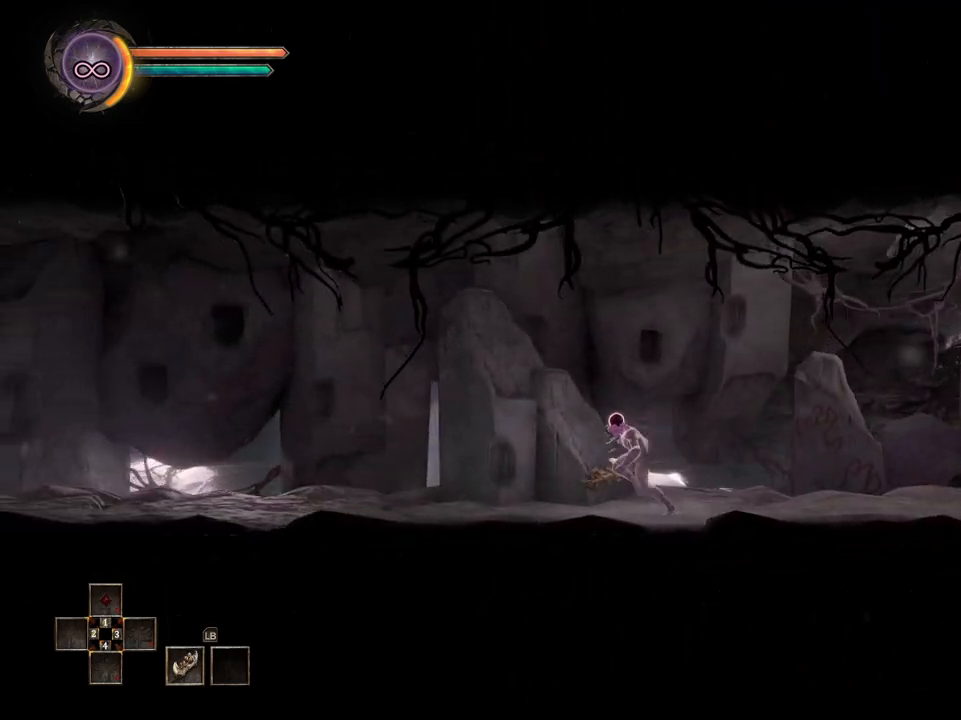
Gameplay with a controller (Xbox layout); each line is a JSON object with the inputs held at the frame after it. "button_events" lists button changes between this image and that frame as [ms after this image, input, new state], when the widget could be followed in between (sticks are given only as held states).
{"buttons": [], "left_stick": "down-left", "right_stick": "center", "button_events": []}
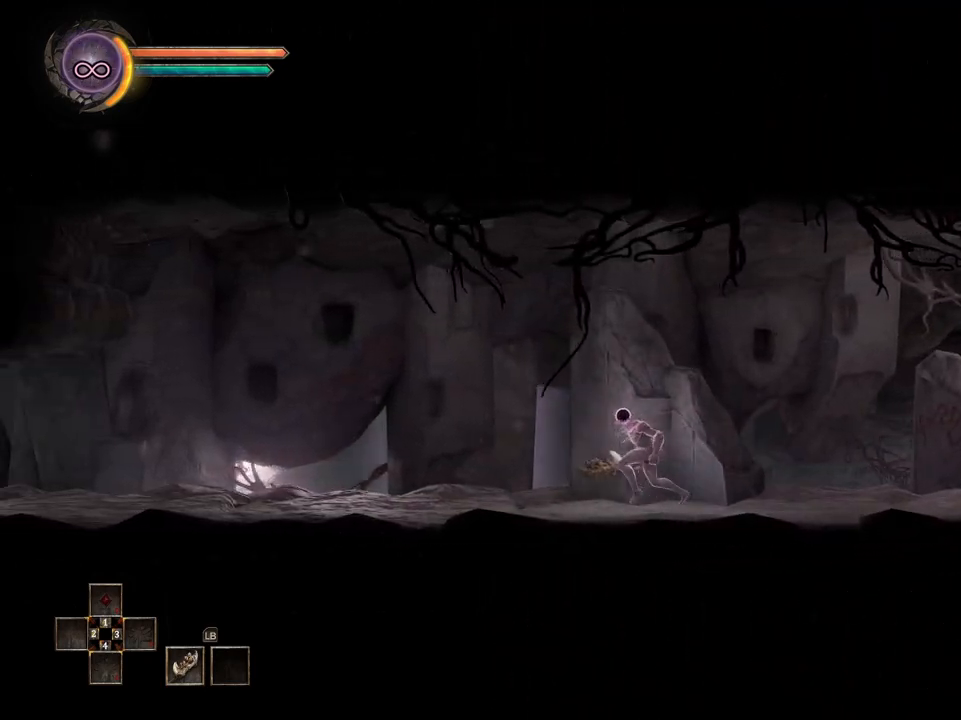
{"buttons": [], "left_stick": "down-left", "right_stick": "center", "button_events": []}
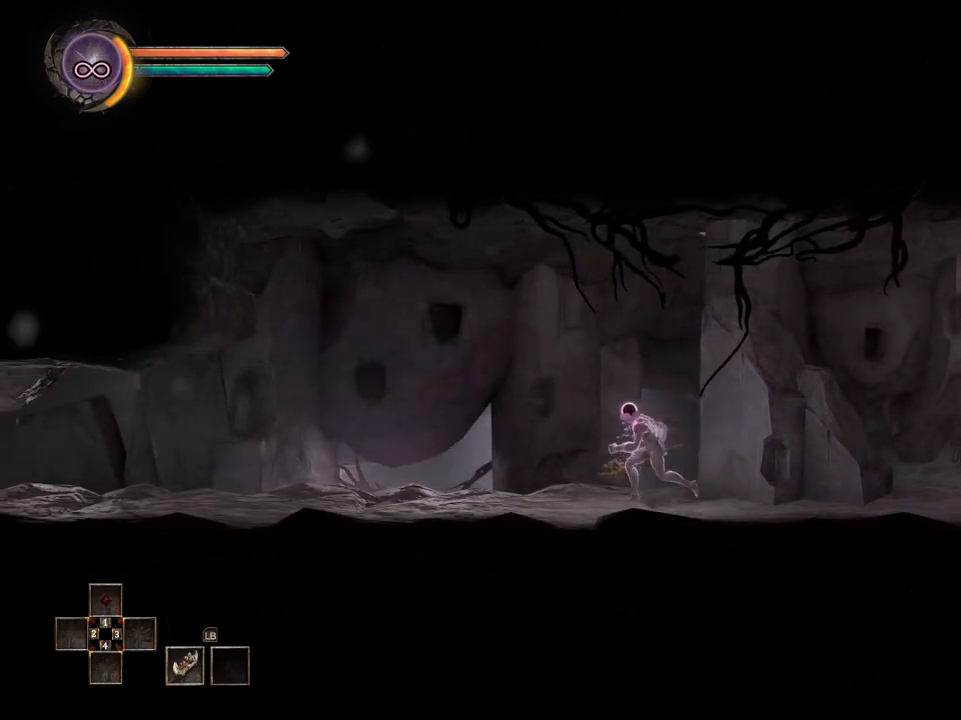
{"buttons": [], "left_stick": "down-left", "right_stick": "center", "button_events": []}
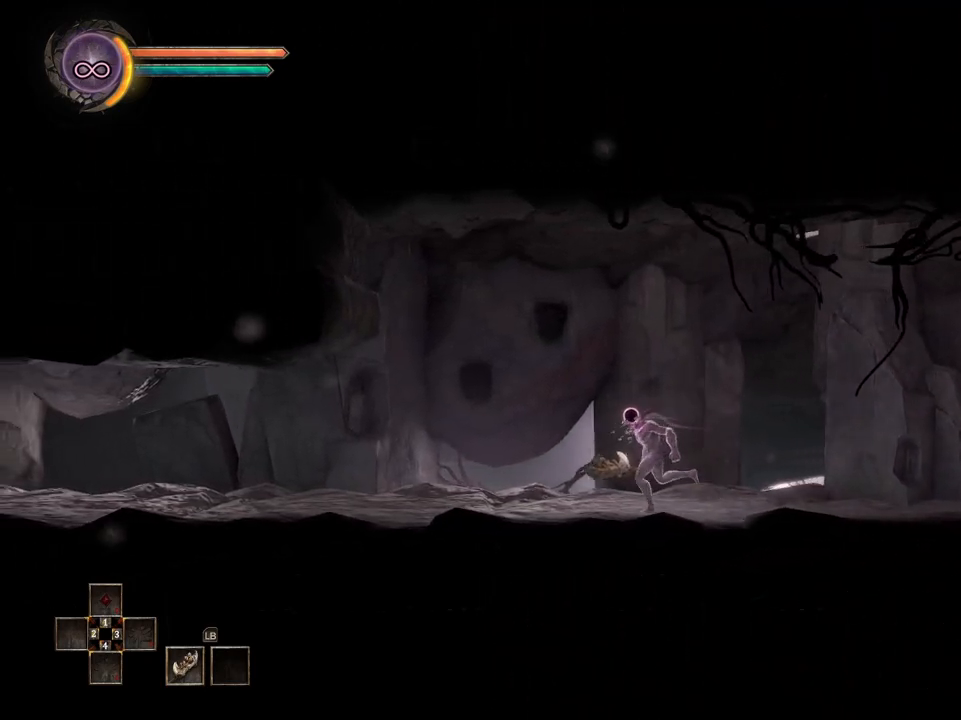
{"buttons": [], "left_stick": "left", "right_stick": "center", "button_events": []}
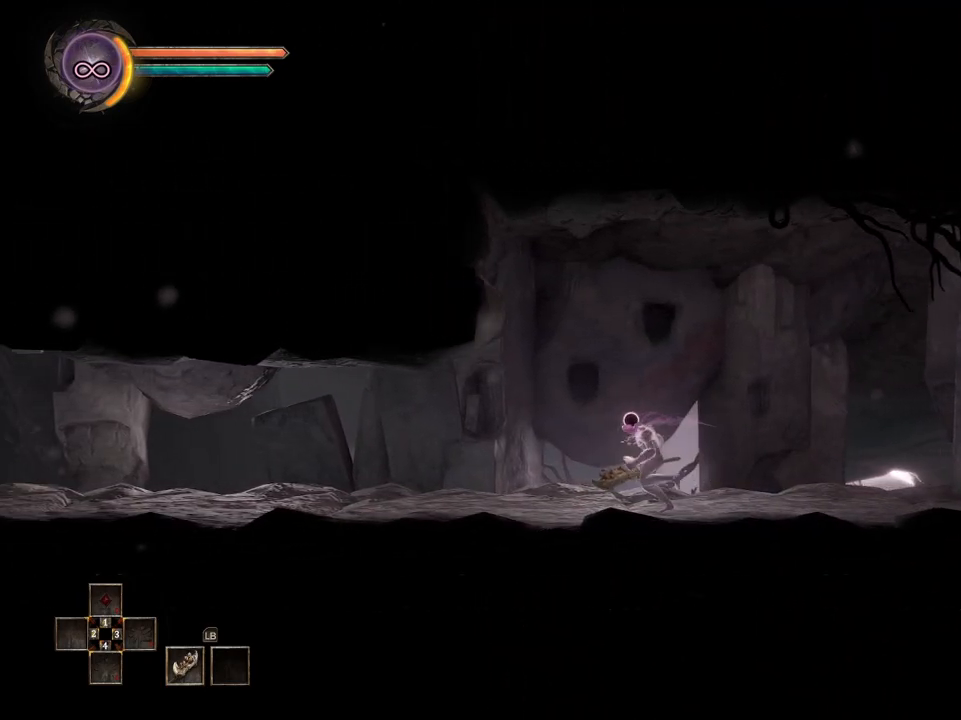
{"buttons": [], "left_stick": "left", "right_stick": "center", "button_events": []}
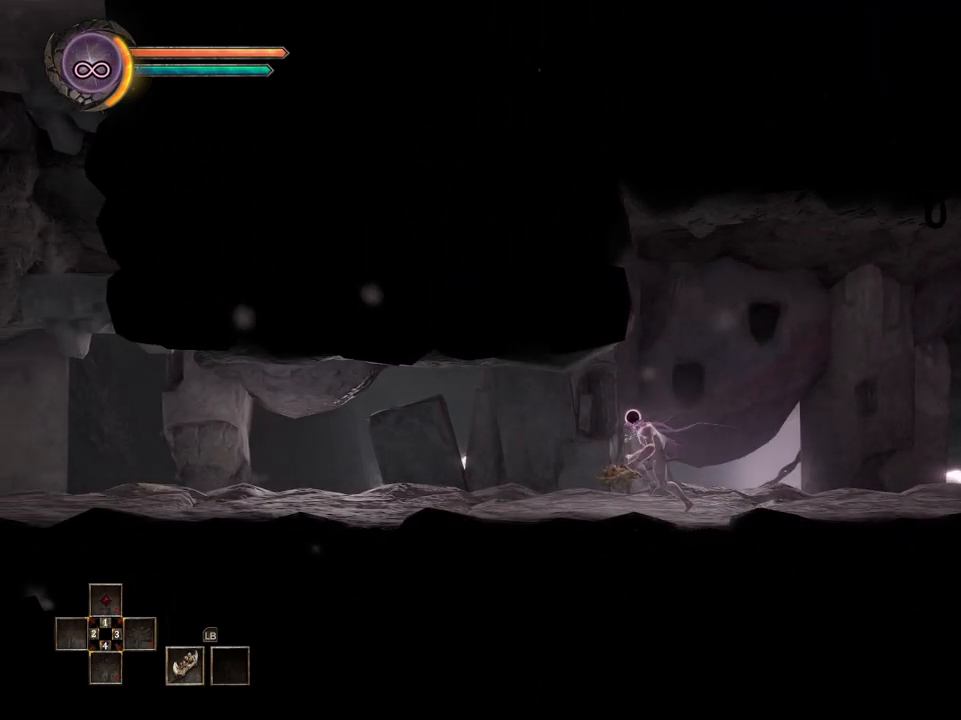
{"buttons": [], "left_stick": "left", "right_stick": "center", "button_events": []}
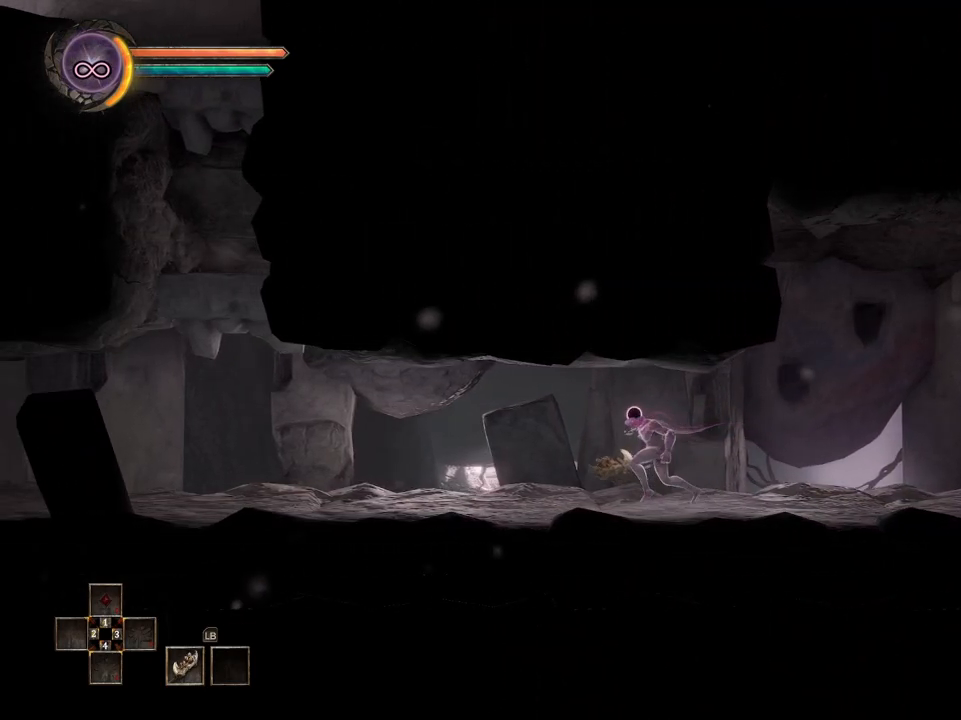
{"buttons": [], "left_stick": "left", "right_stick": "center", "button_events": []}
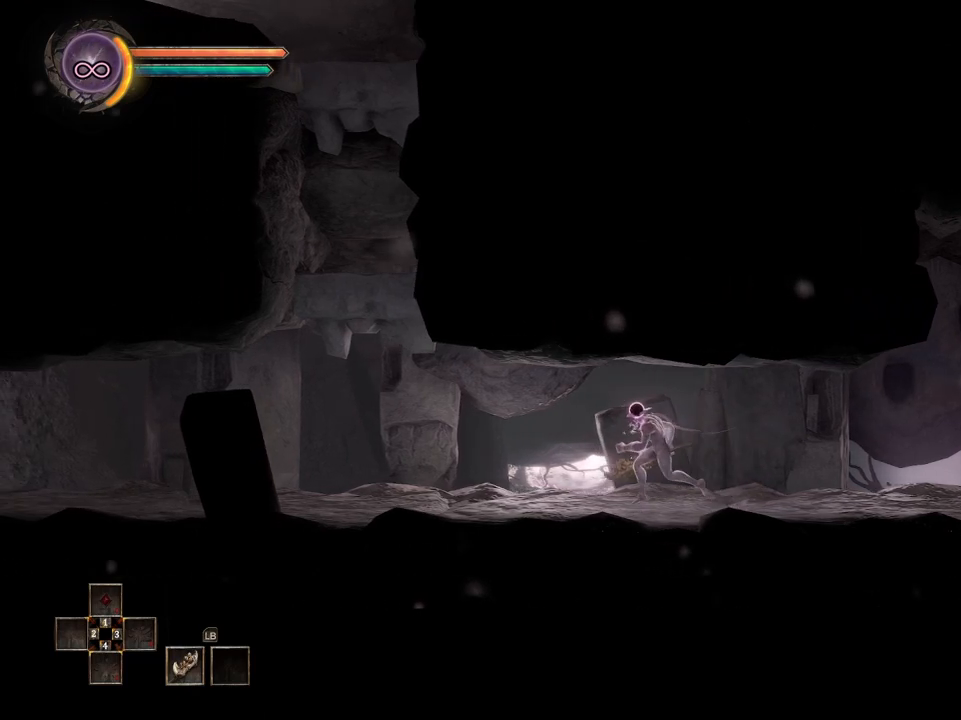
{"buttons": [], "left_stick": "left", "right_stick": "center", "button_events": []}
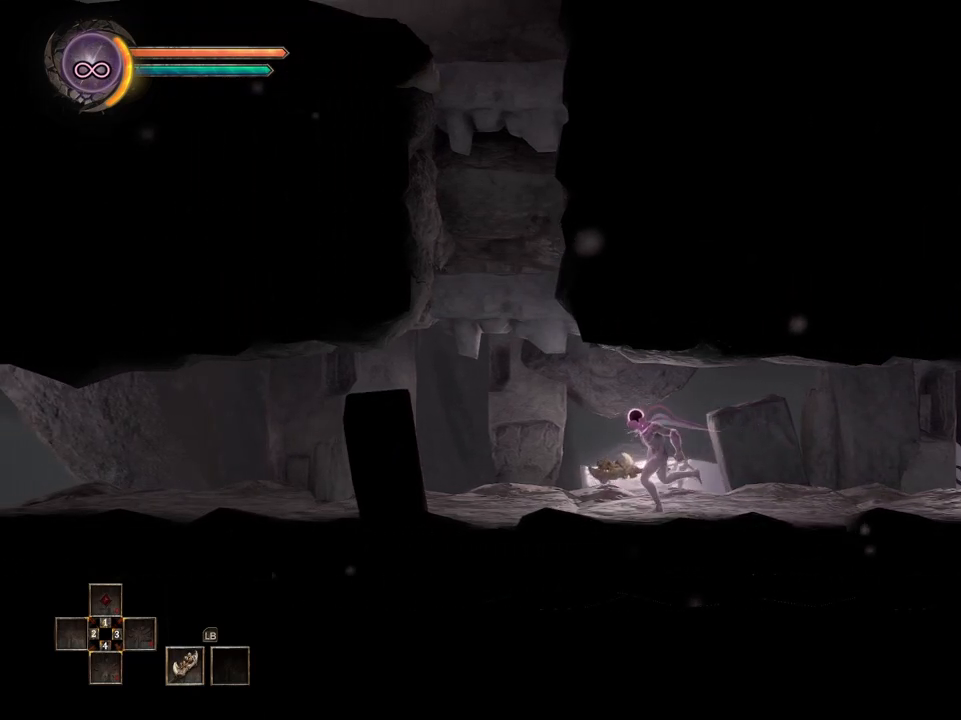
{"buttons": [], "left_stick": "left", "right_stick": "center", "button_events": []}
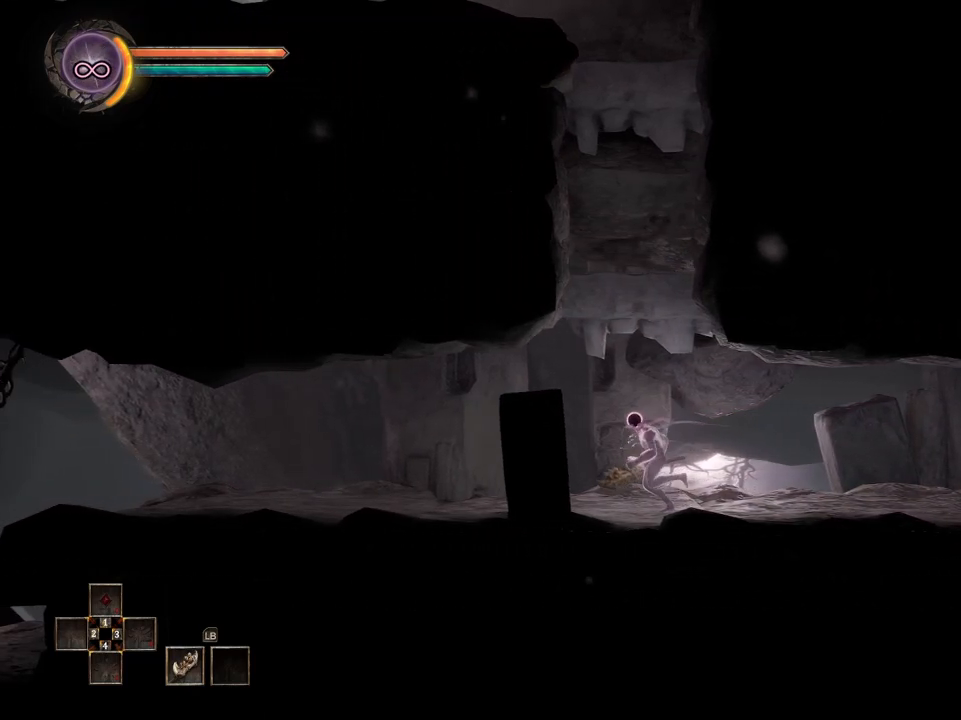
{"buttons": [], "left_stick": "left", "right_stick": "center", "button_events": []}
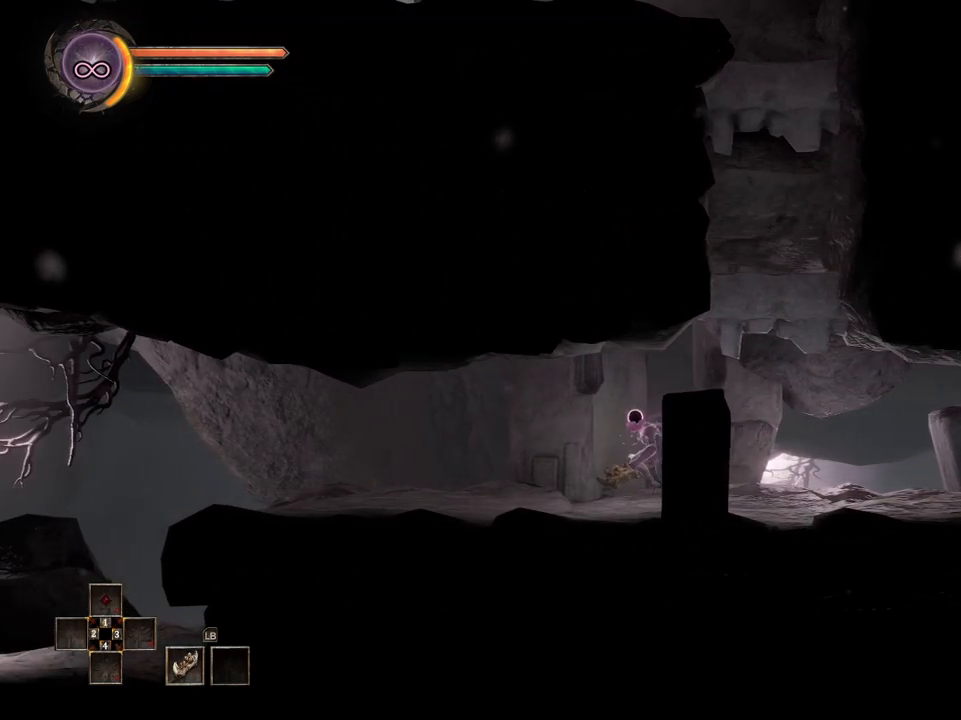
{"buttons": [], "left_stick": "left", "right_stick": "center", "button_events": []}
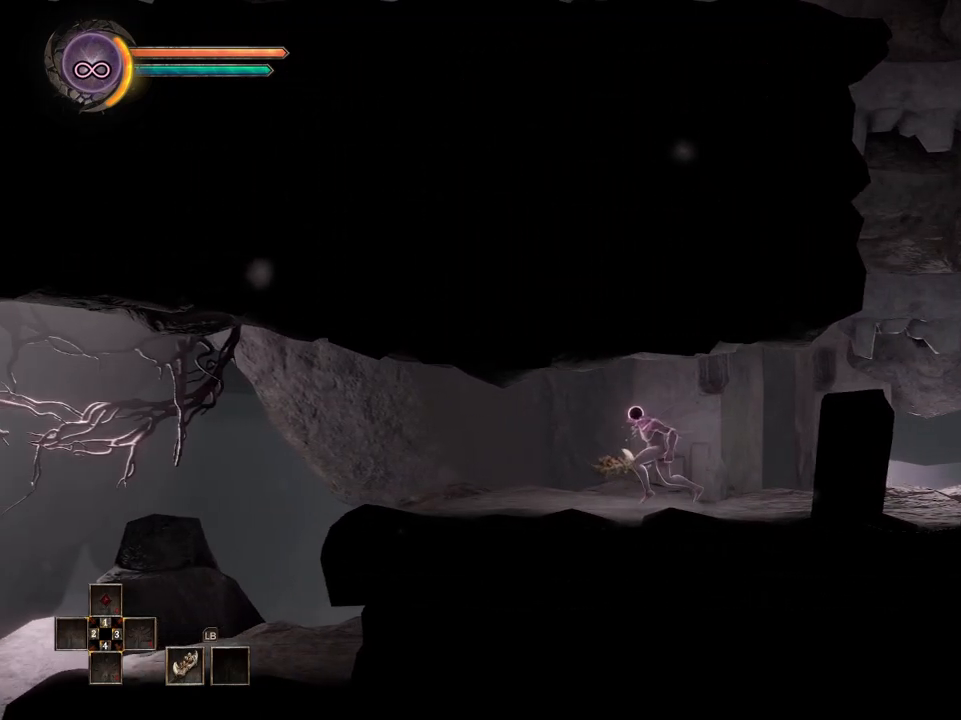
{"buttons": [], "left_stick": "left", "right_stick": "center", "button_events": []}
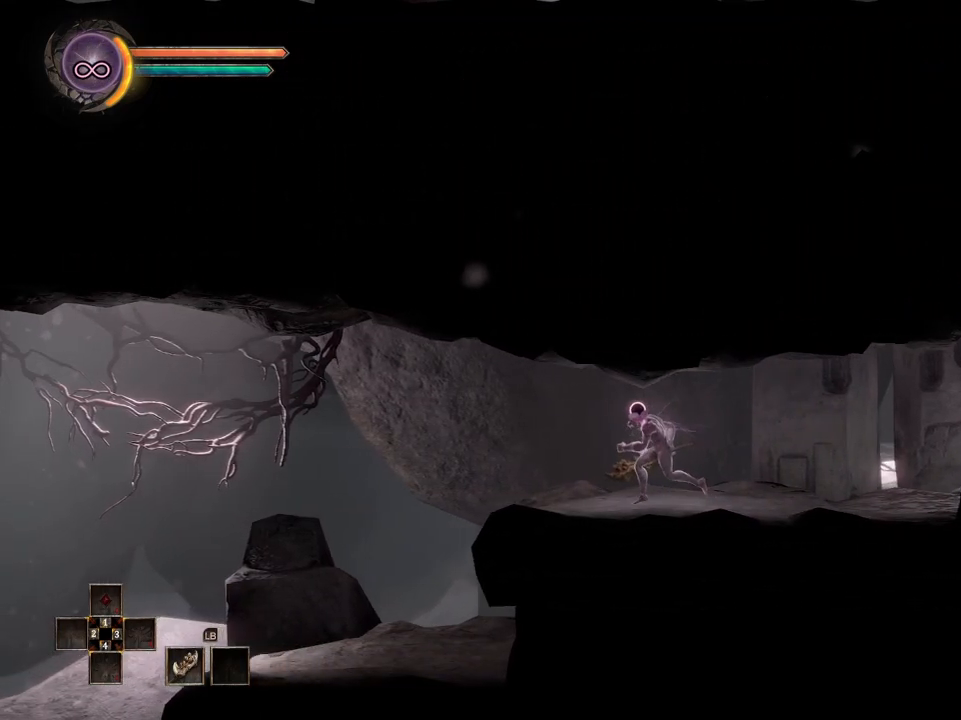
{"buttons": [], "left_stick": "left", "right_stick": "center", "button_events": []}
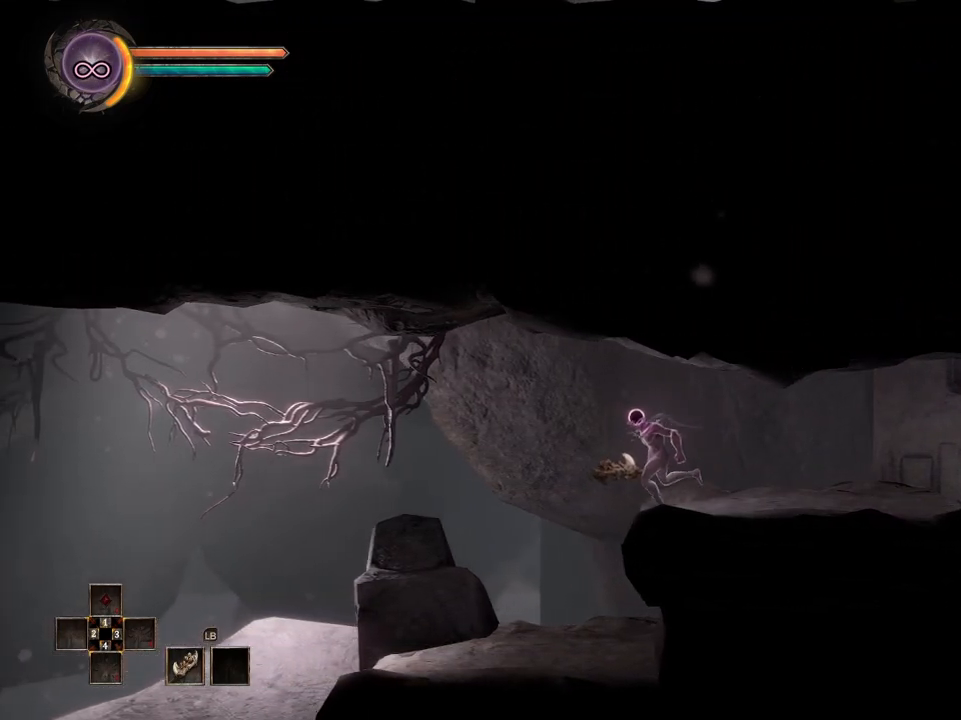
{"buttons": [], "left_stick": "left", "right_stick": "center", "button_events": []}
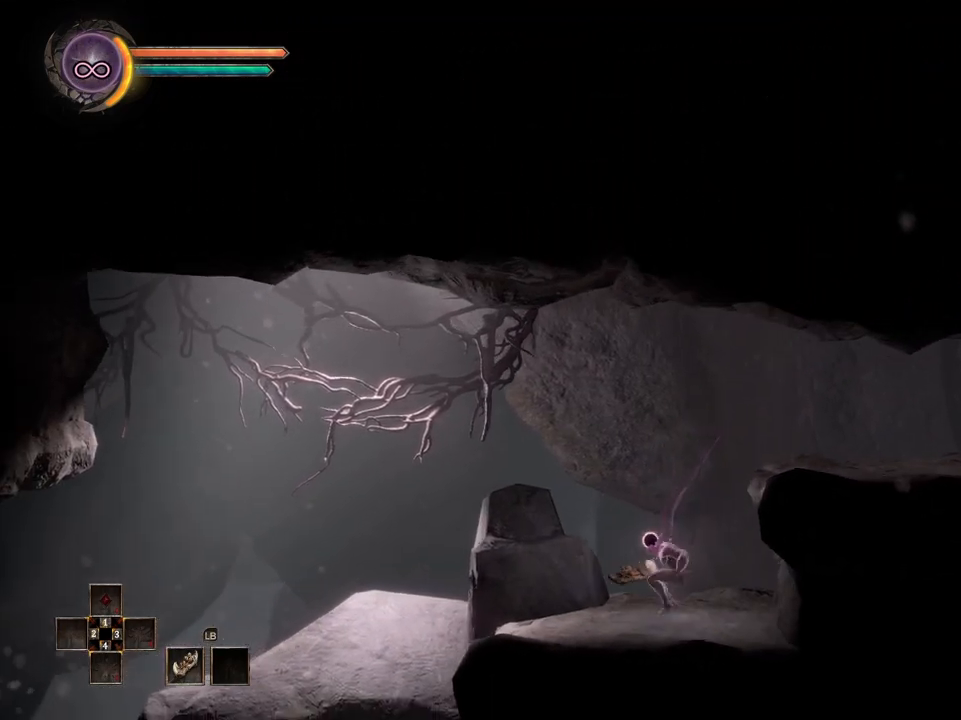
{"buttons": [], "left_stick": "left", "right_stick": "center", "button_events": []}
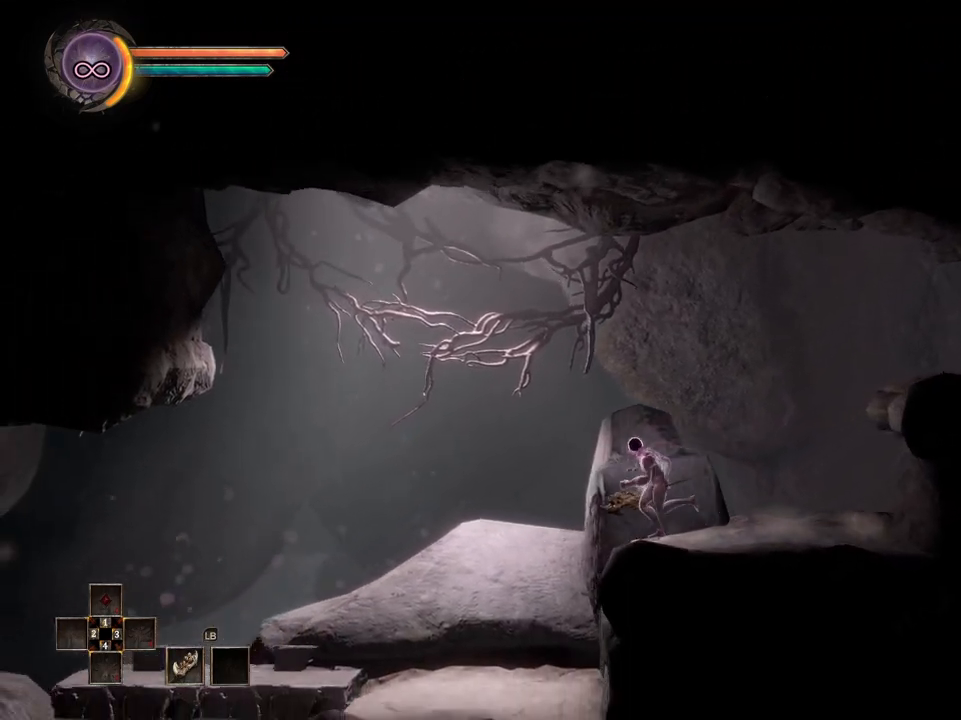
{"buttons": [], "left_stick": "left", "right_stick": "center", "button_events": []}
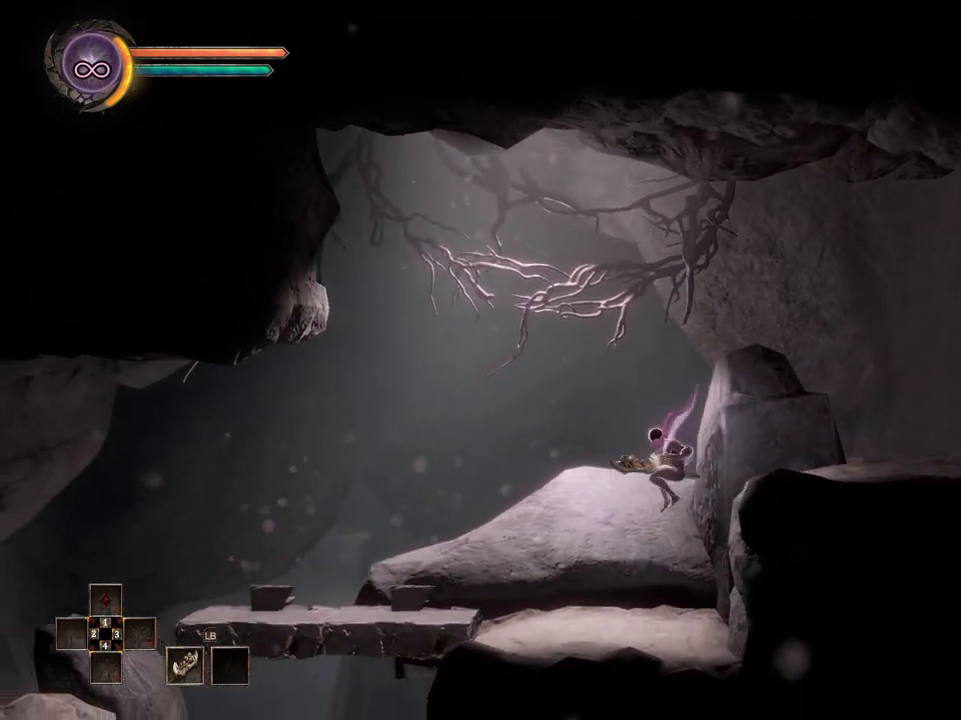
{"buttons": [], "left_stick": "left", "right_stick": "center", "button_events": []}
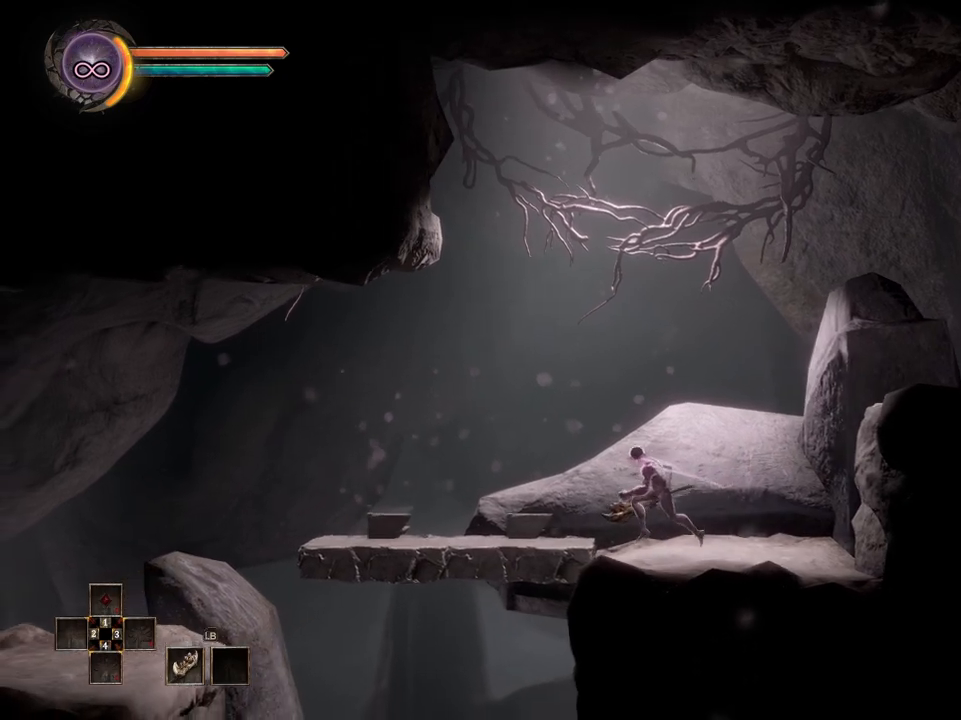
{"buttons": [], "left_stick": "left", "right_stick": "center", "button_events": []}
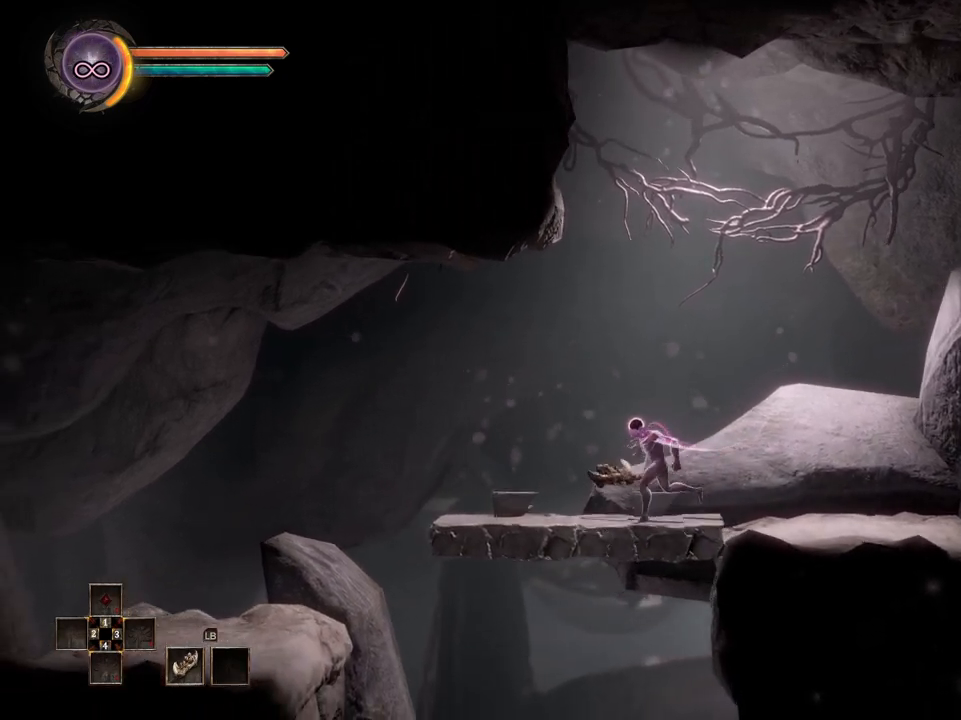
{"buttons": [], "left_stick": "left", "right_stick": "center", "button_events": []}
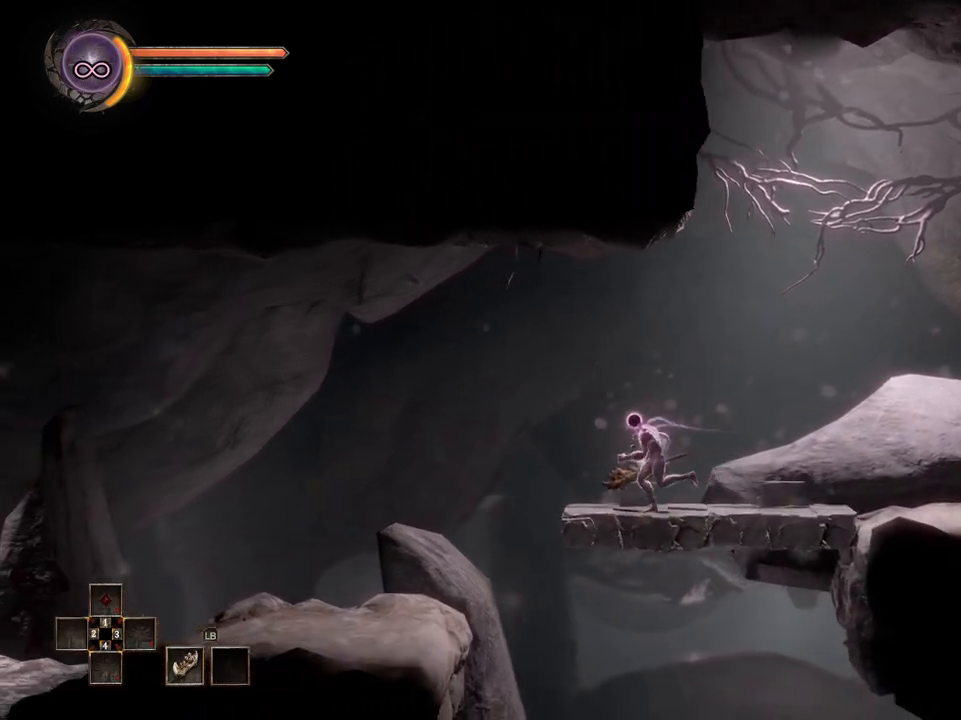
{"buttons": [], "left_stick": "left", "right_stick": "center", "button_events": [[117, "A", "down"], [167, "A", "up"]]}
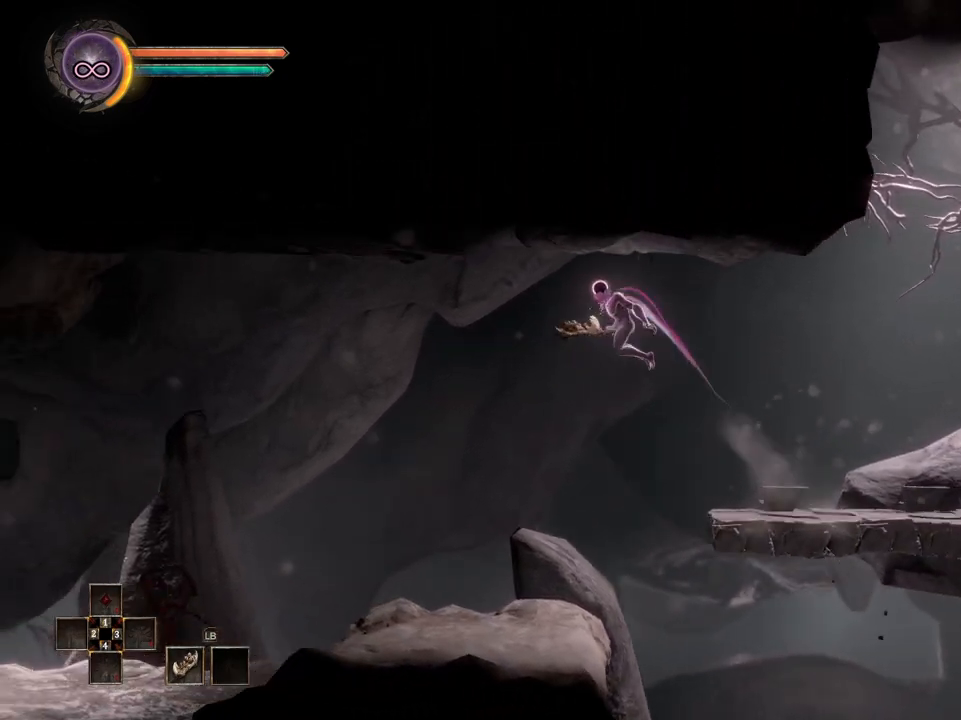
{"buttons": [], "left_stick": "left", "right_stick": "center", "button_events": []}
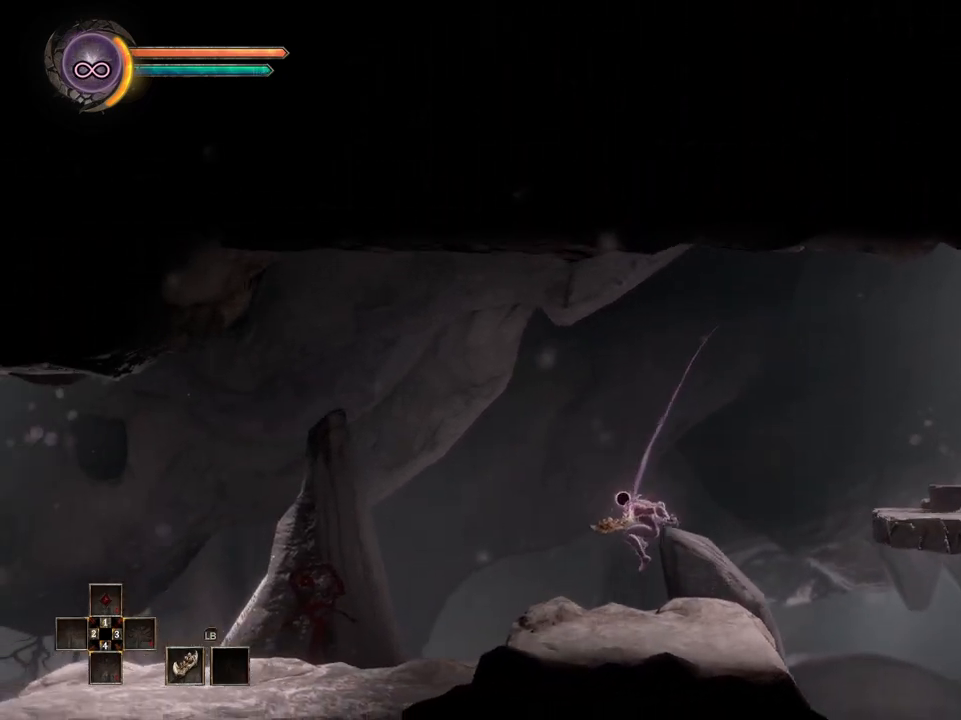
{"buttons": [], "left_stick": "left", "right_stick": "center", "button_events": []}
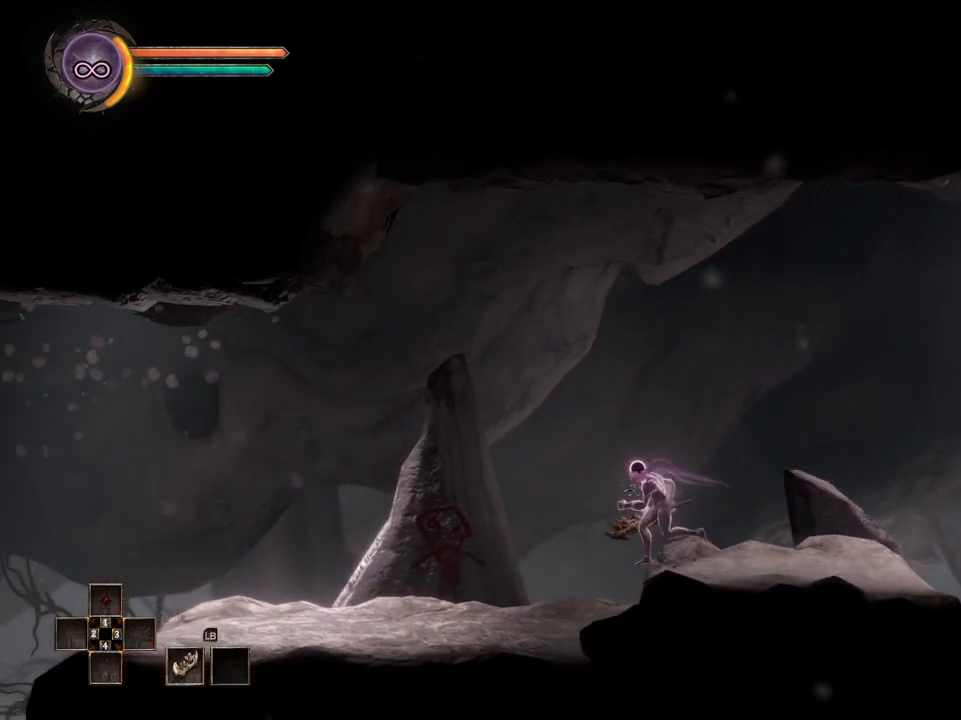
{"buttons": [], "left_stick": "left", "right_stick": "center", "button_events": []}
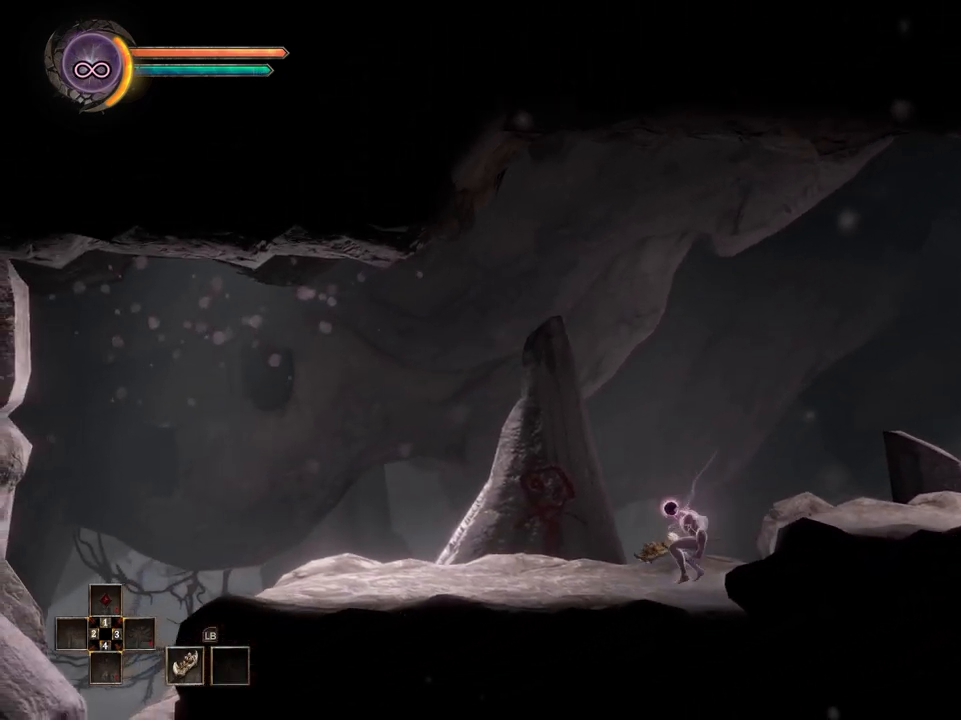
{"buttons": [], "left_stick": "left", "right_stick": "center", "button_events": []}
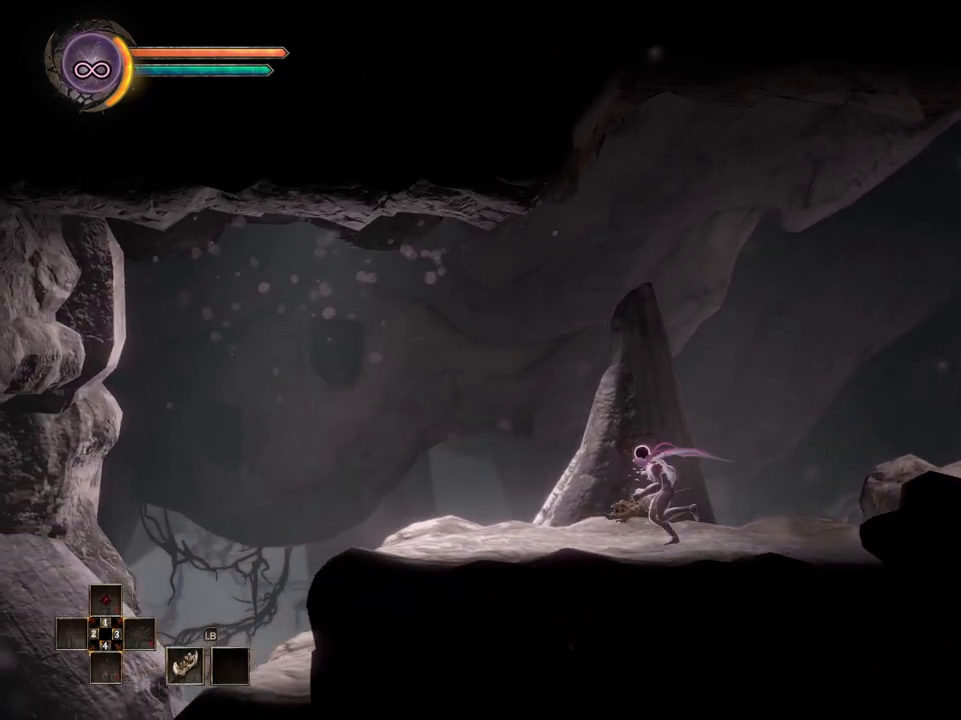
{"buttons": [], "left_stick": "left", "right_stick": "center", "button_events": []}
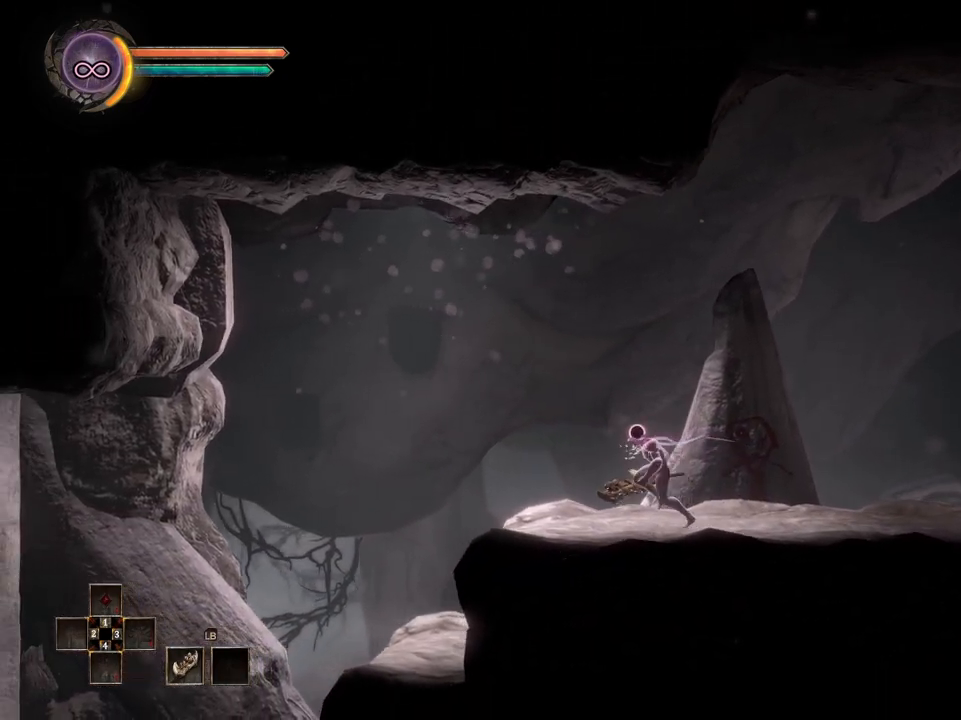
{"buttons": [], "left_stick": "left", "right_stick": "center", "button_events": []}
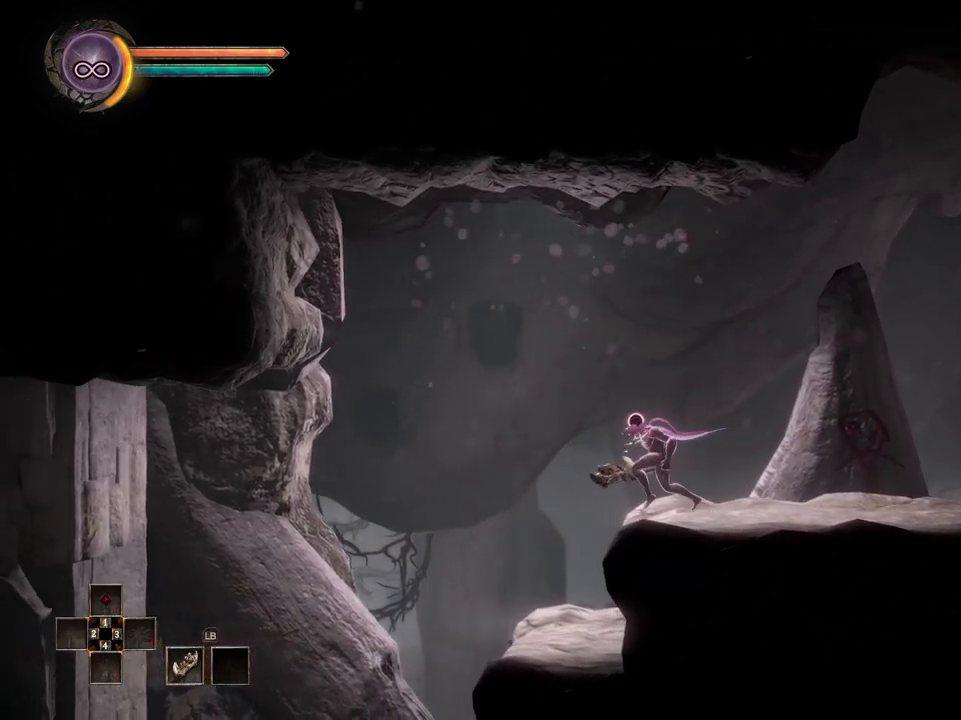
{"buttons": [], "left_stick": "left", "right_stick": "center", "button_events": []}
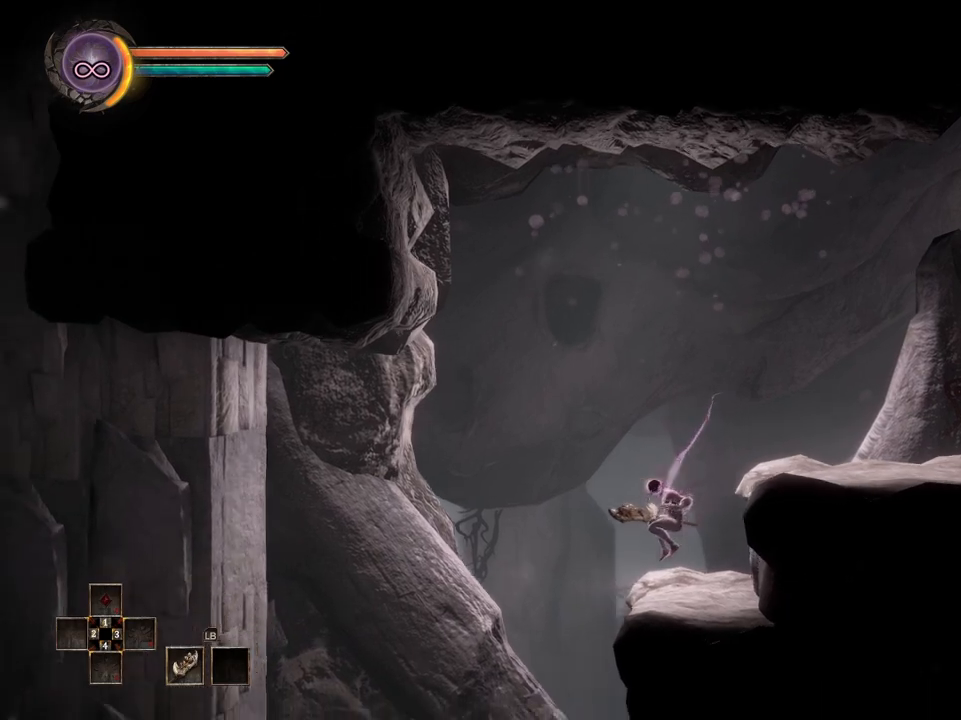
{"buttons": [], "left_stick": "left", "right_stick": "center", "button_events": []}
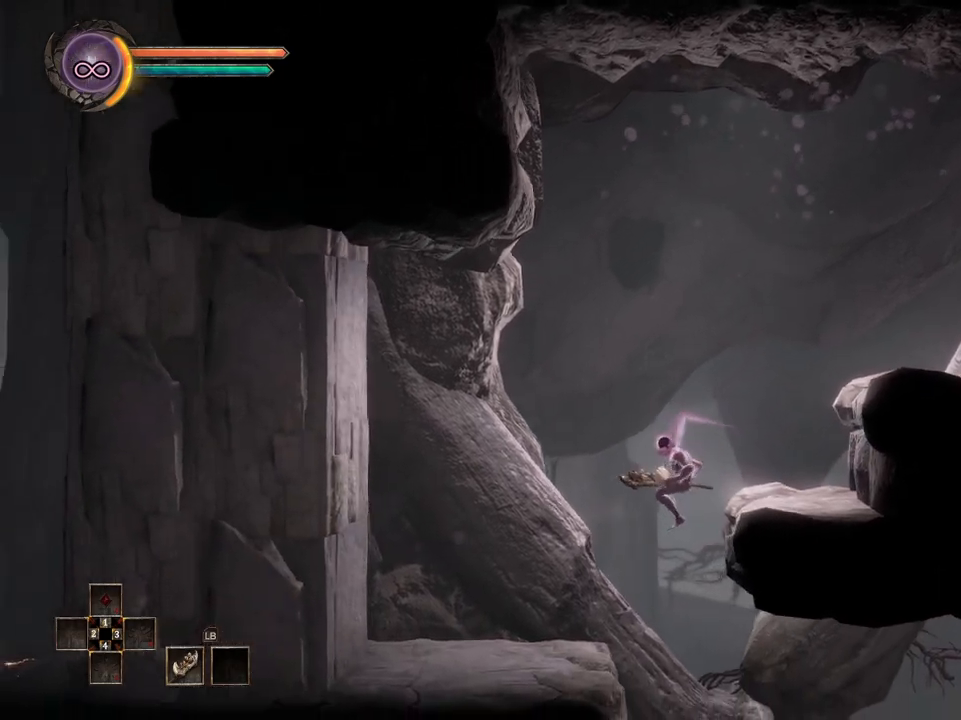
{"buttons": [], "left_stick": "center", "right_stick": "center", "button_events": []}
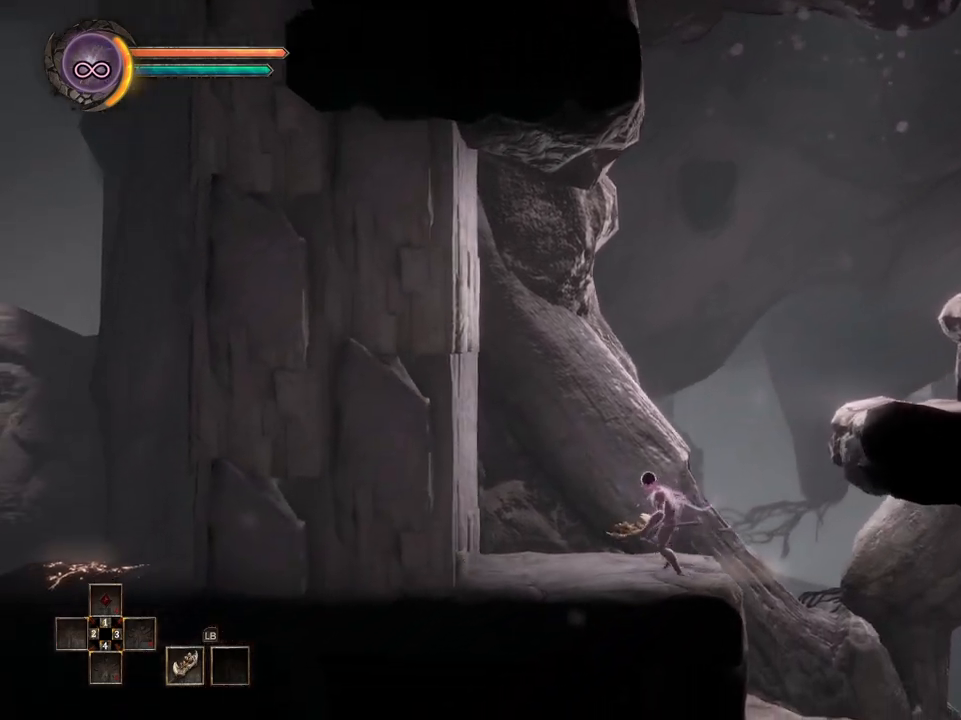
{"buttons": [], "left_stick": "right", "right_stick": "center", "button_events": []}
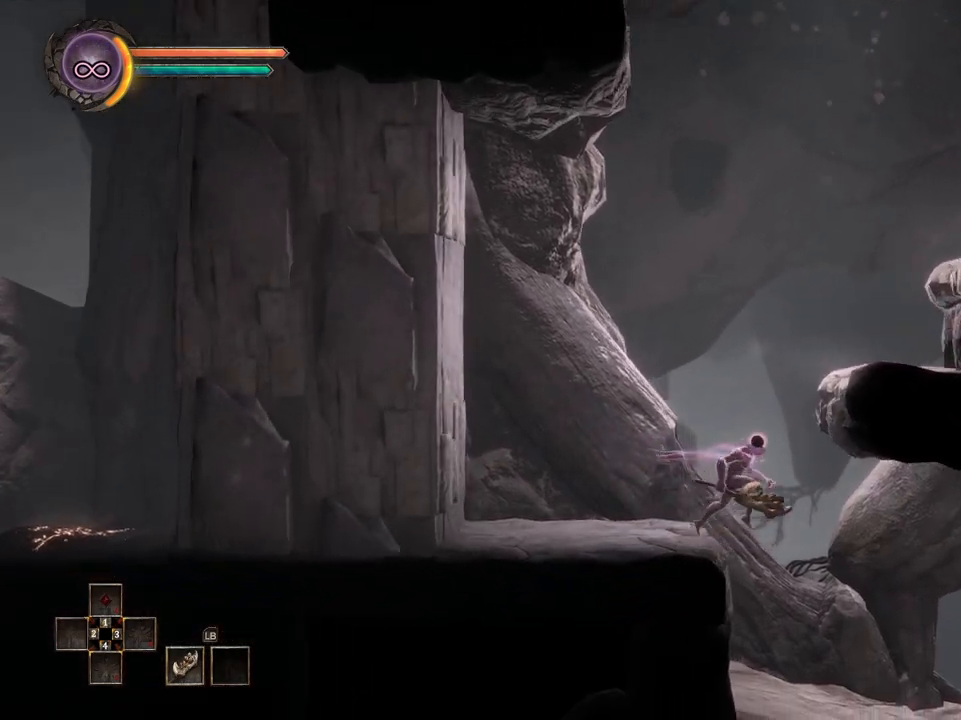
{"buttons": [], "left_stick": "right", "right_stick": "center", "button_events": []}